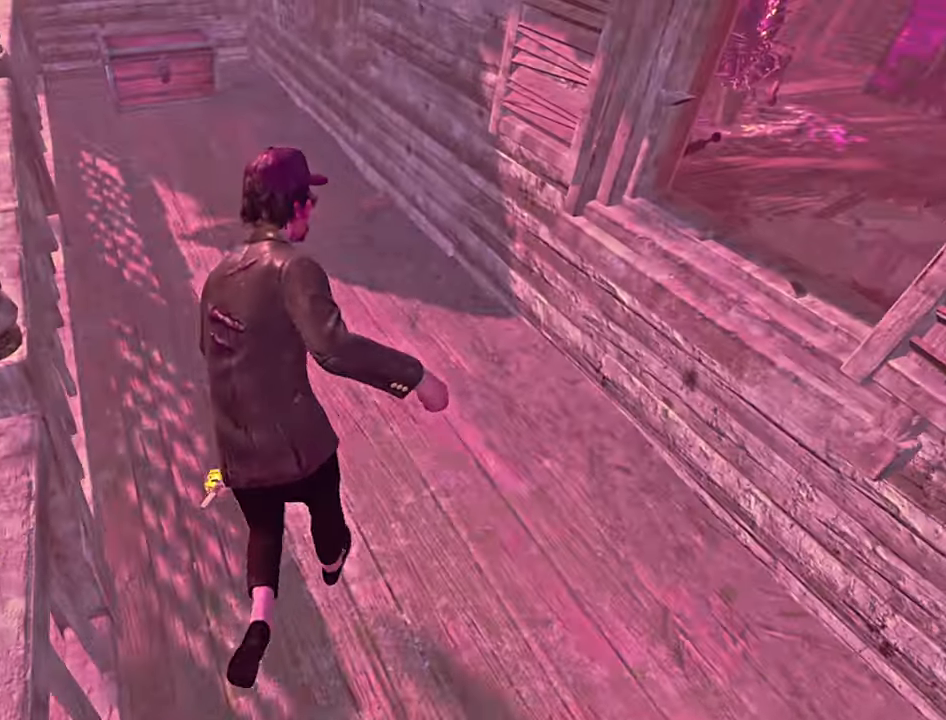
Gameplay with keyboard; each line is a JSON object with the keys held at the frame after it. "events" lists presses ("down") and releases ("up") of "a", "ctrl", "d", "e", "q", "s", "shift", "space" and "w" between this image and that frame as [ms after this image, input, new state], when the widget could be followed in between. No other keys are recorded. Mouse input is not recorded.
{"keys": [], "events": [[267, "space", "down"], [350, "space", "up"], [383, "w", "up"], [400, "shift", "up"], [417, "d", "up"]]}
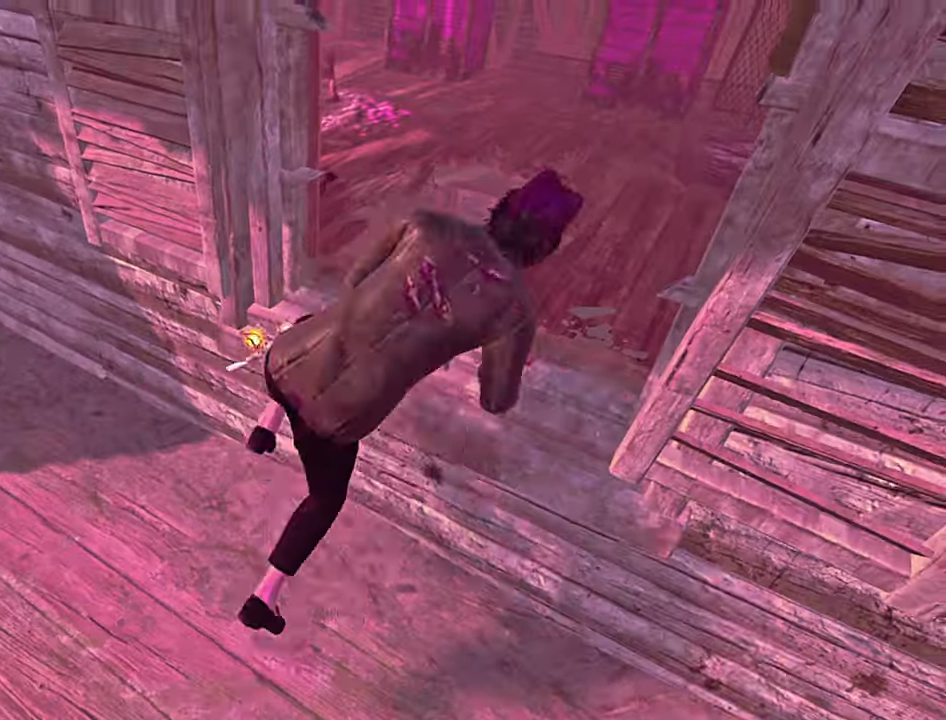
{"keys": ["a"], "events": [[217, "s", "down"], [383, "a", "down"], [433, "s", "up"]]}
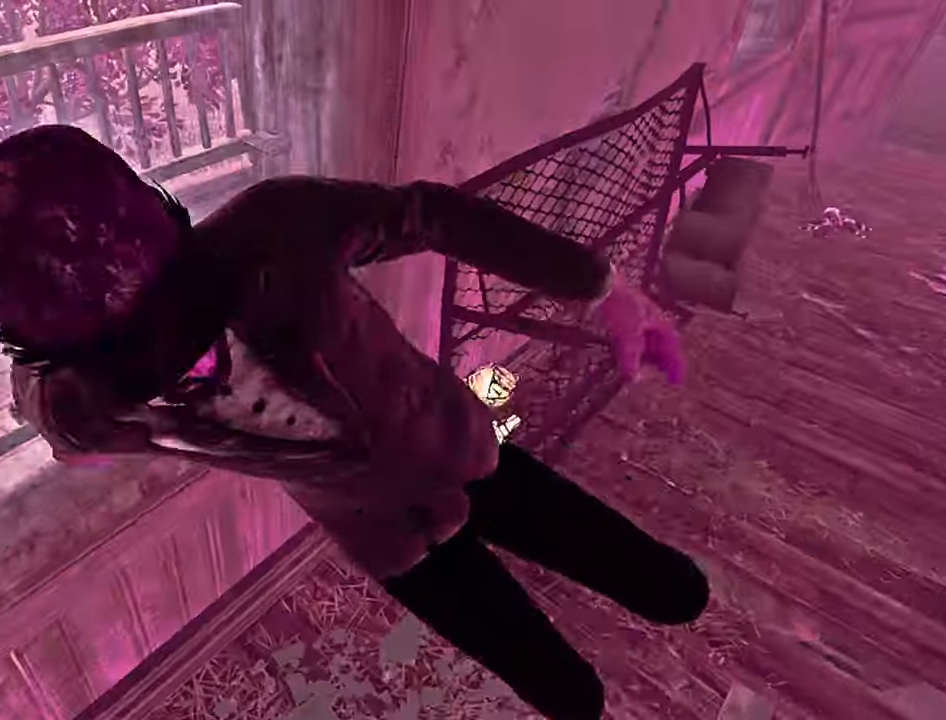
{"keys": ["a", "w"], "events": [[83, "w", "down"], [350, "space", "down"], [400, "space", "up"]]}
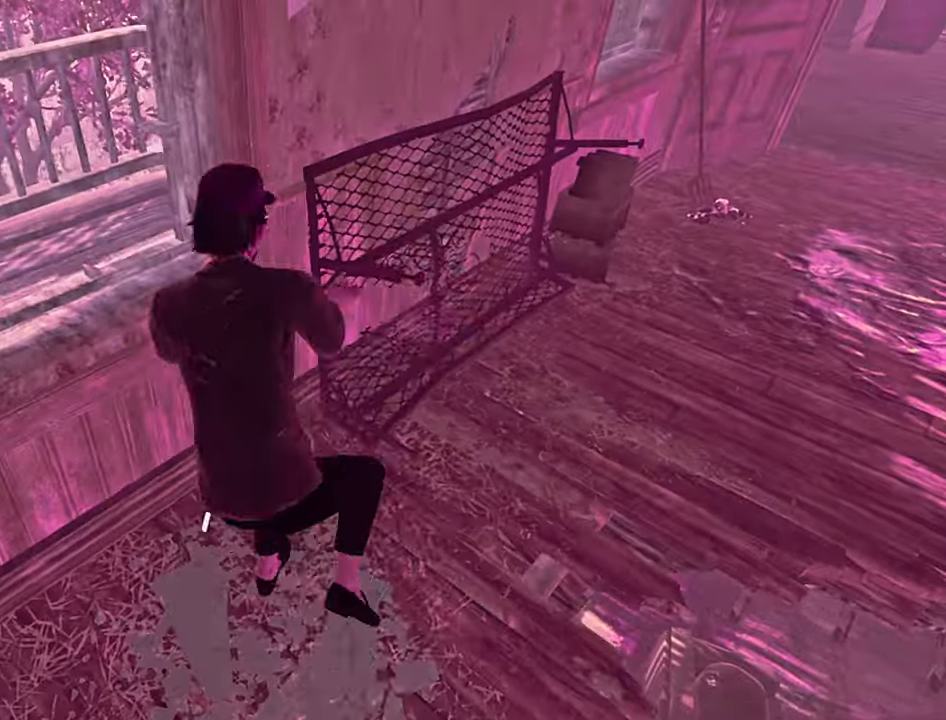
{"keys": ["a"], "events": [[17, "space", "down"], [67, "space", "up"], [167, "w", "up"], [267, "a", "up"], [400, "a", "down"]]}
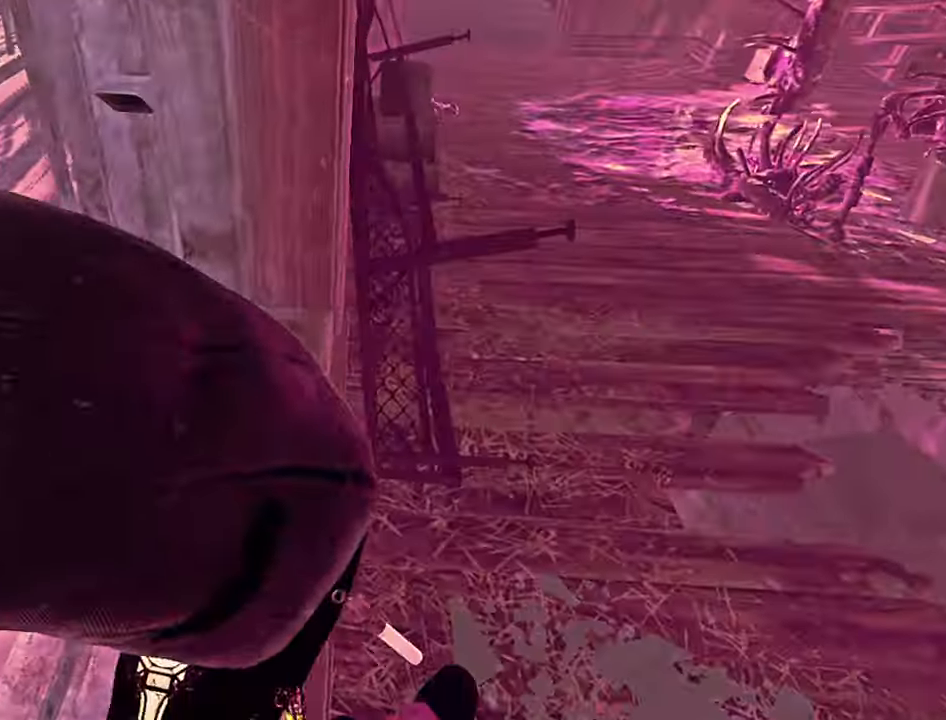
{"keys": ["a", "s", "shift"], "events": [[100, "s", "down"], [117, "shift", "down"], [217, "a", "up"], [483, "a", "down"]]}
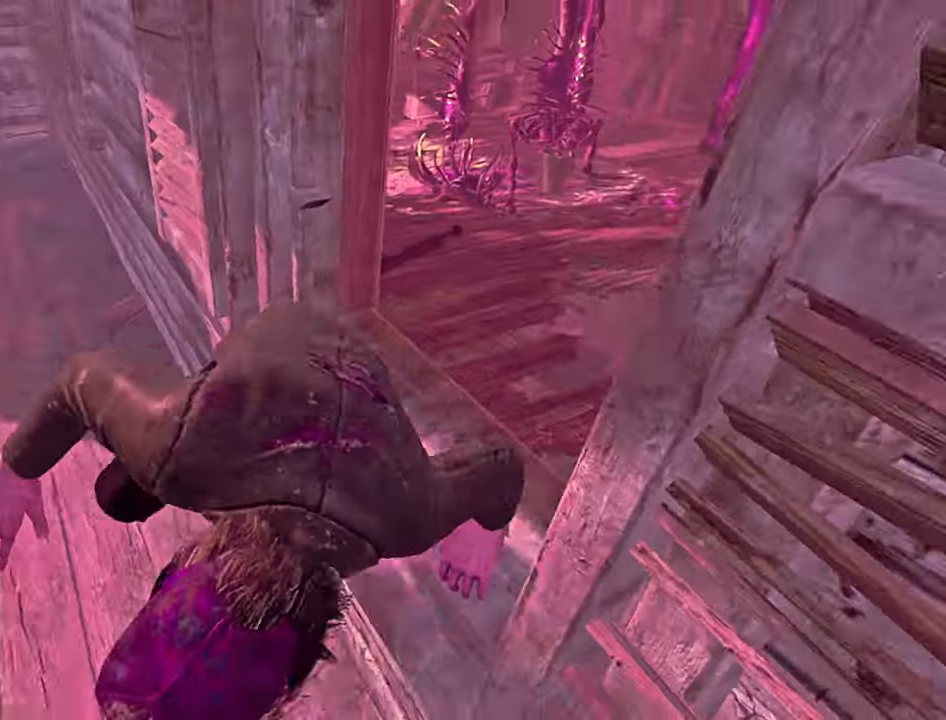
{"keys": ["a", "s", "shift"], "events": [[67, "a", "up"], [167, "a", "down"]]}
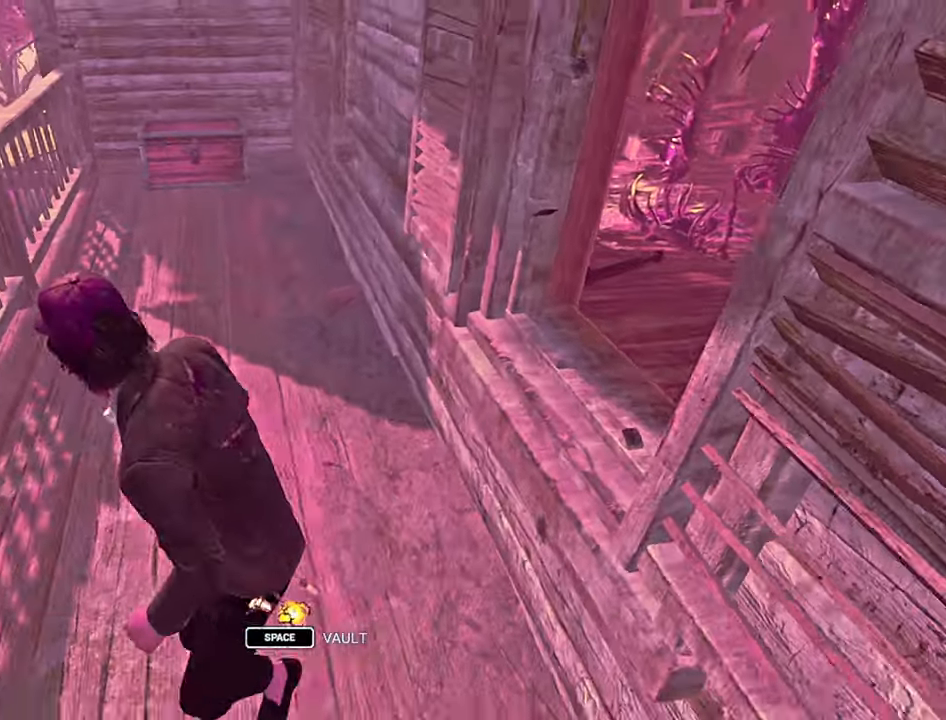
{"keys": ["a", "s", "shift"], "events": [[50, "a", "up"], [167, "a", "down"], [233, "a", "up"], [483, "a", "down"]]}
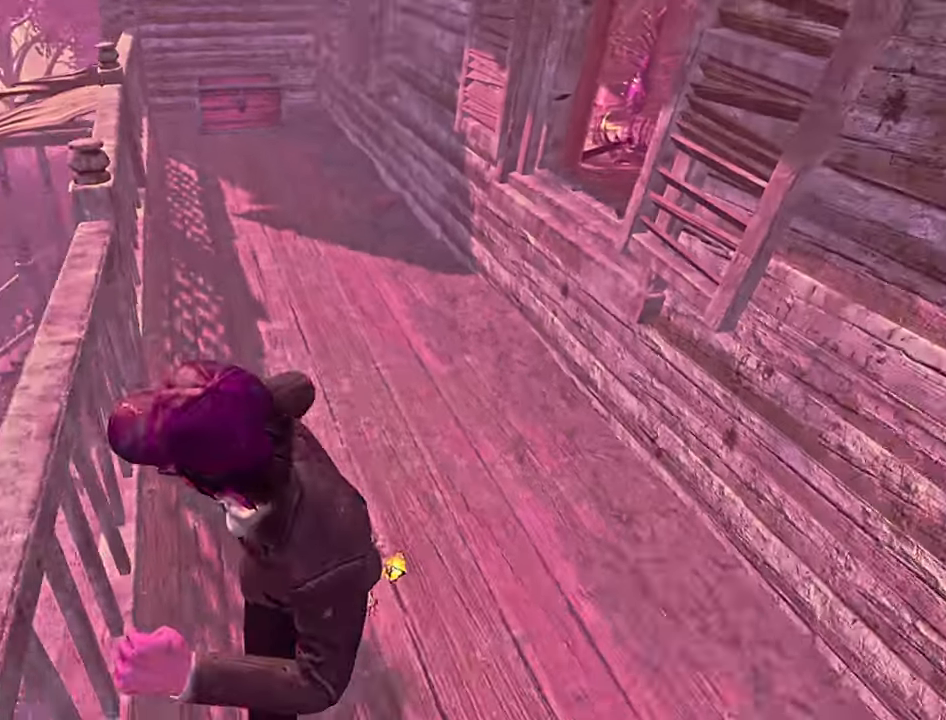
{"keys": ["a", "shift"], "events": [[33, "s", "up"]]}
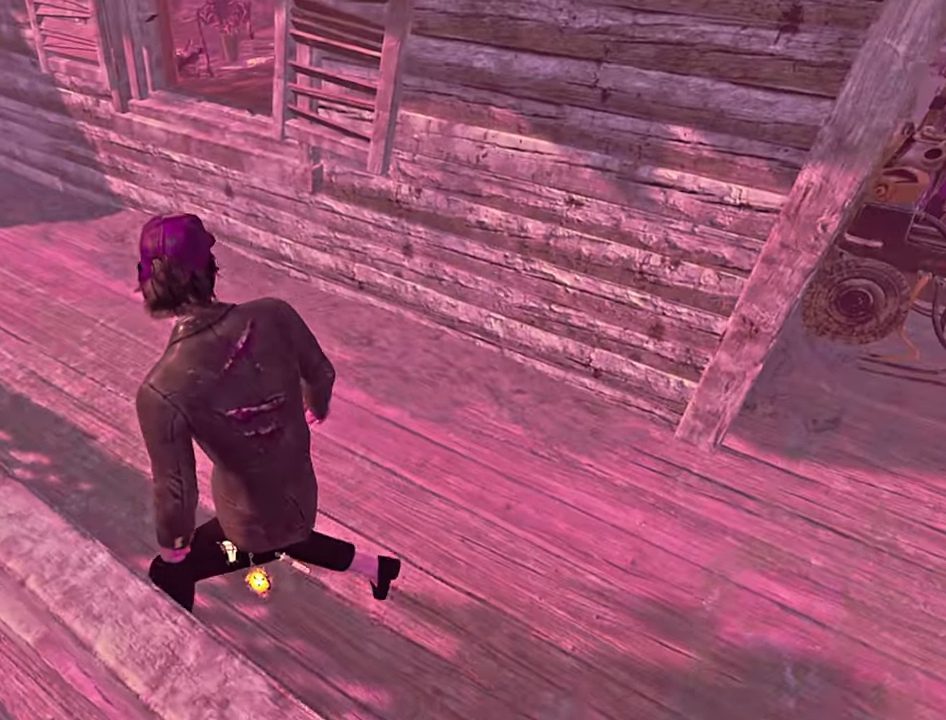
{"keys": ["d", "shift", "w"], "events": [[350, "w", "down"], [400, "a", "up"], [483, "d", "down"]]}
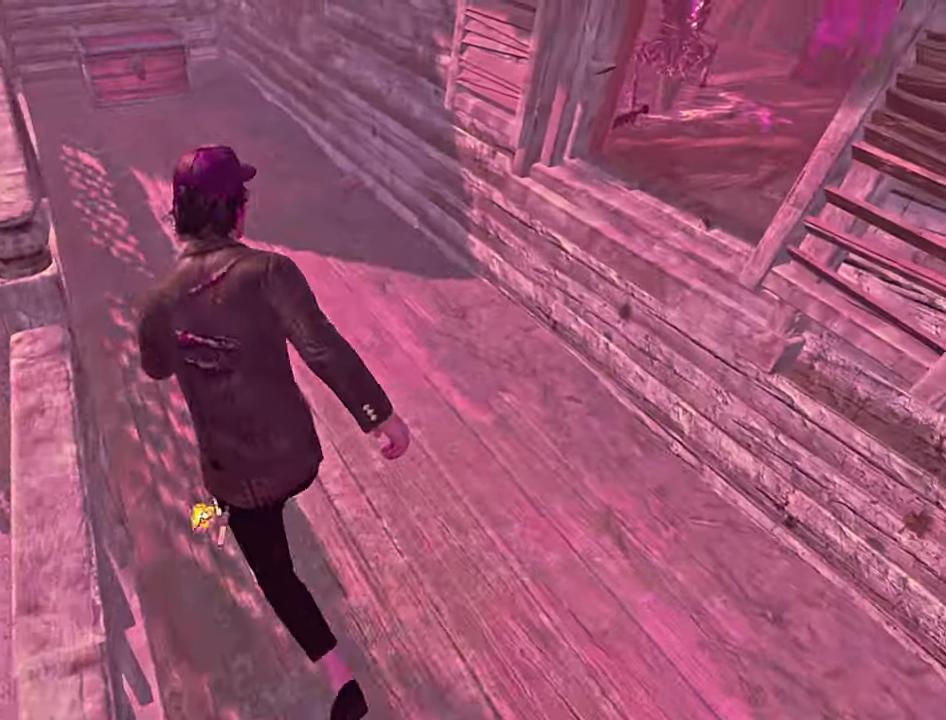
{"keys": ["d"], "events": [[367, "space", "down"], [450, "space", "up"], [483, "shift", "up"], [500, "w", "up"]]}
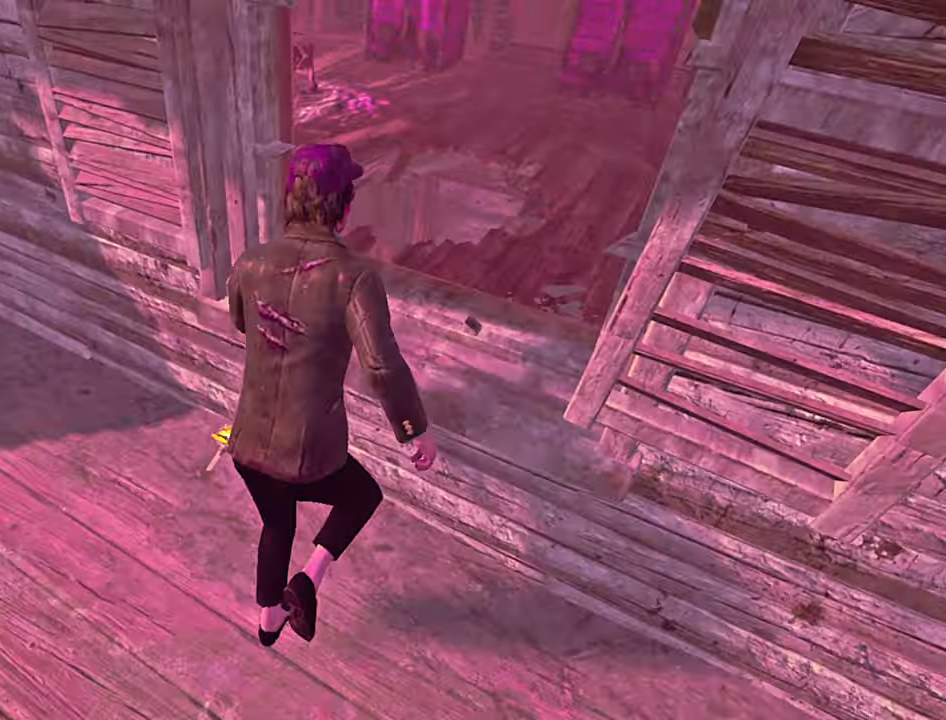
{"keys": ["d", "s"], "events": [[50, "d", "up"], [267, "d", "down"], [334, "s", "down"]]}
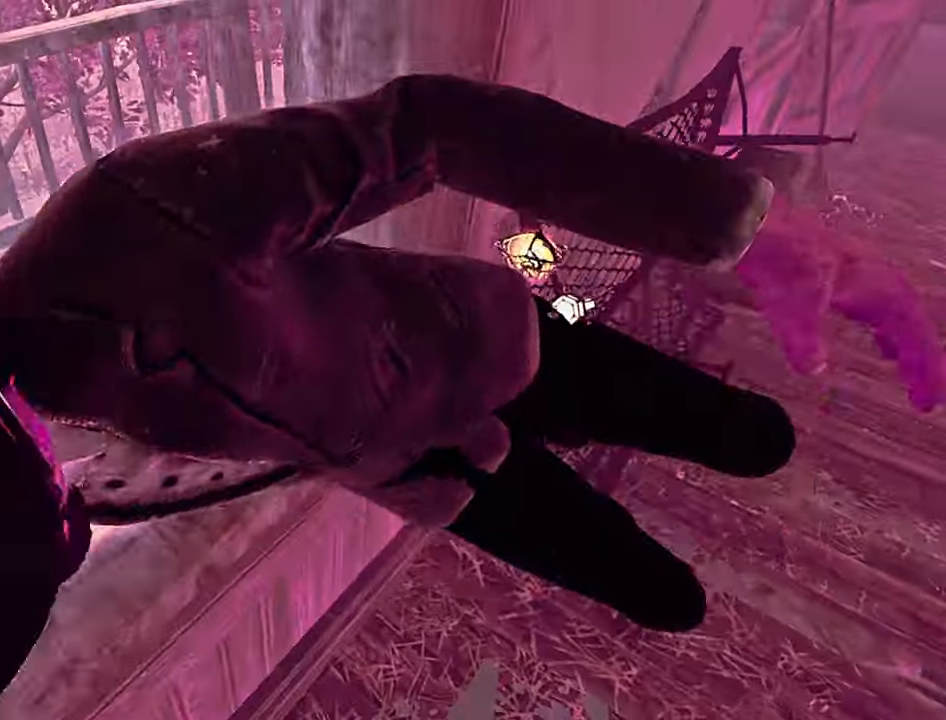
{"keys": ["a", "w"], "events": [[84, "s", "up"], [217, "w", "down"], [234, "a", "down"], [250, "d", "up"]]}
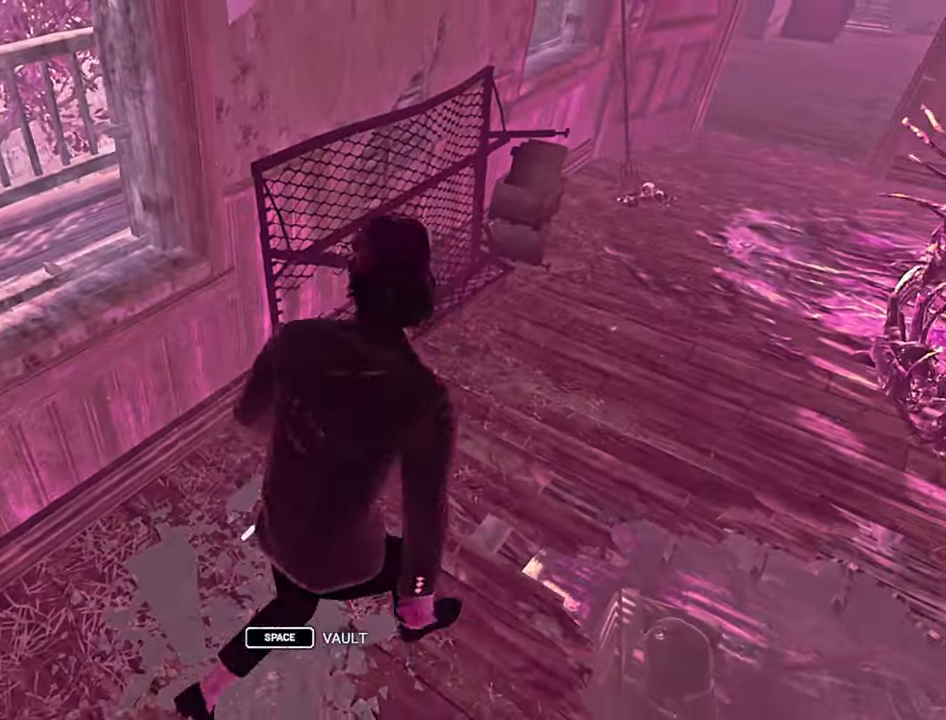
{"keys": [], "events": [[17, "space", "down"], [84, "space", "up"], [150, "w", "up"], [184, "space", "down"], [250, "space", "up"], [317, "a", "up"], [350, "s", "down"], [467, "s", "up"]]}
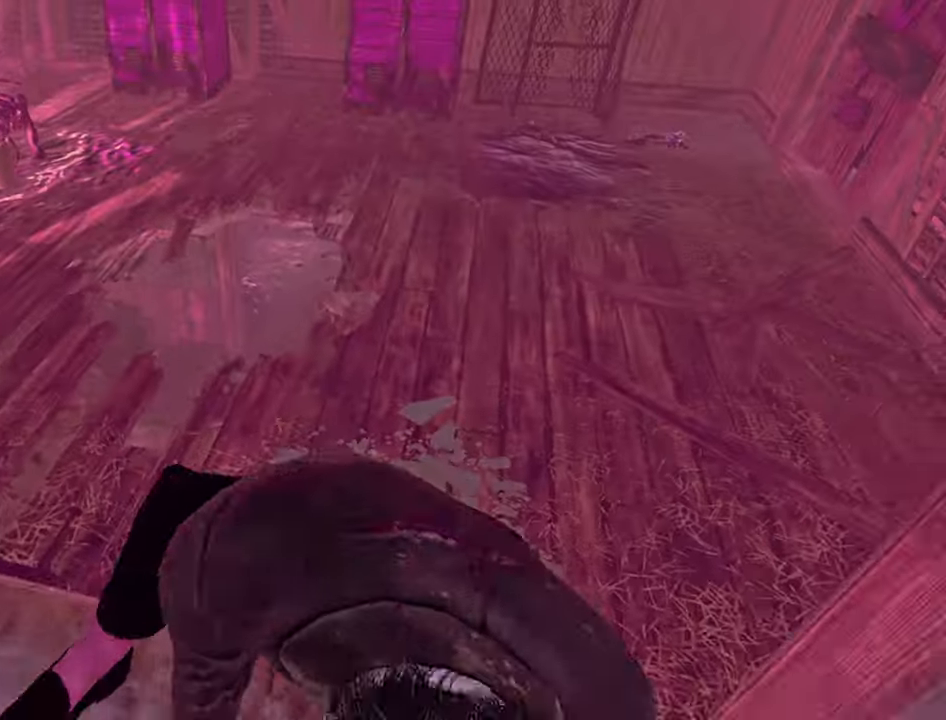
{"keys": ["s", "shift"], "events": [[50, "s", "down"], [200, "shift", "down"]]}
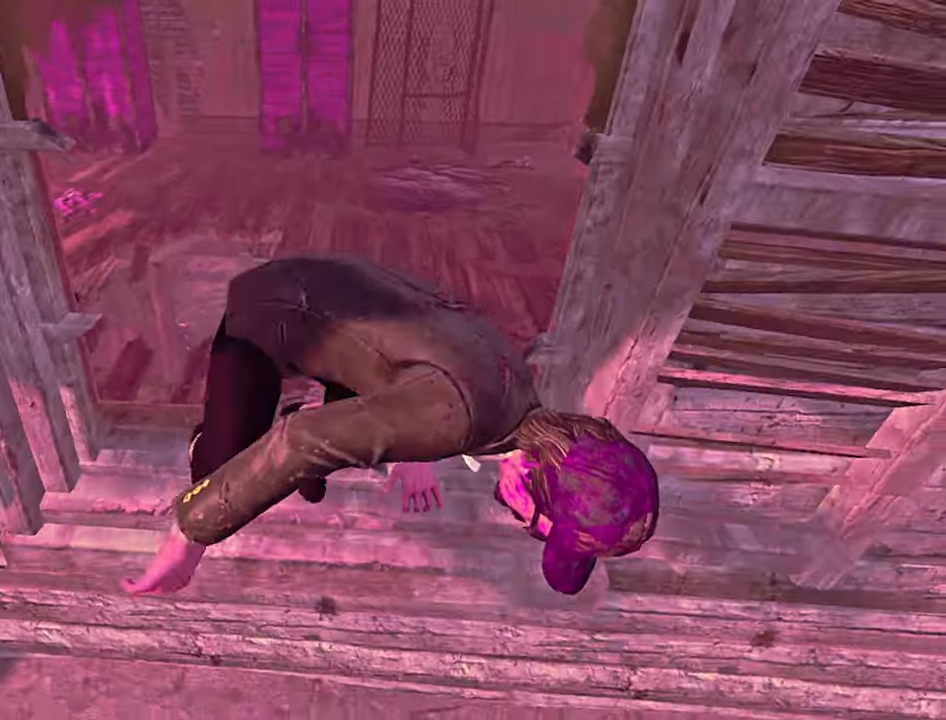
{"keys": ["s", "shift"], "events": [[200, "a", "down"], [267, "a", "up"]]}
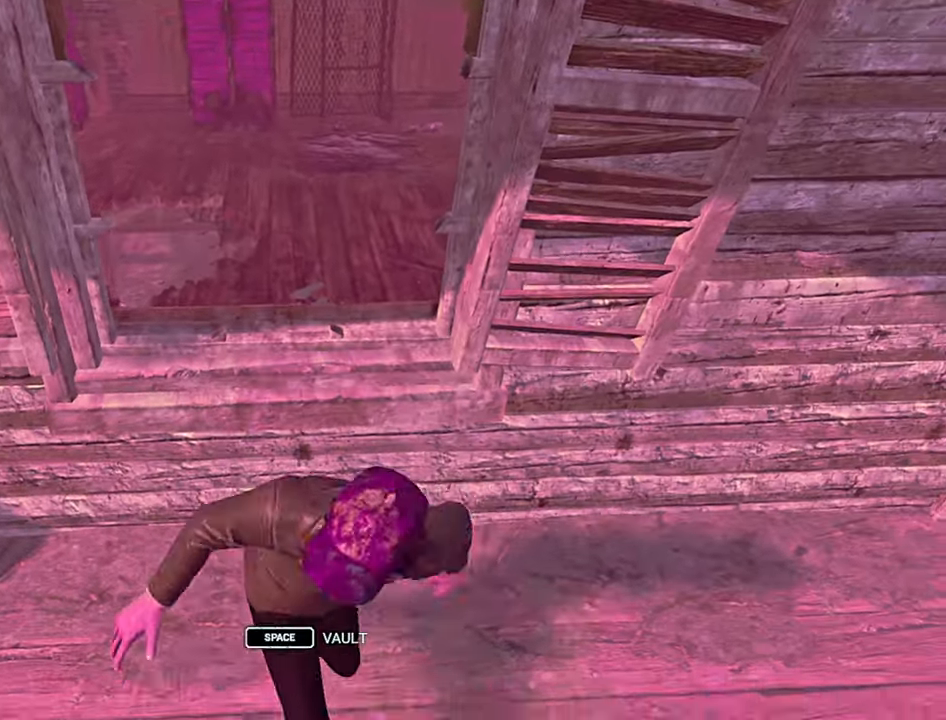
{"keys": [], "events": [[367, "shift", "up"], [500, "s", "up"]]}
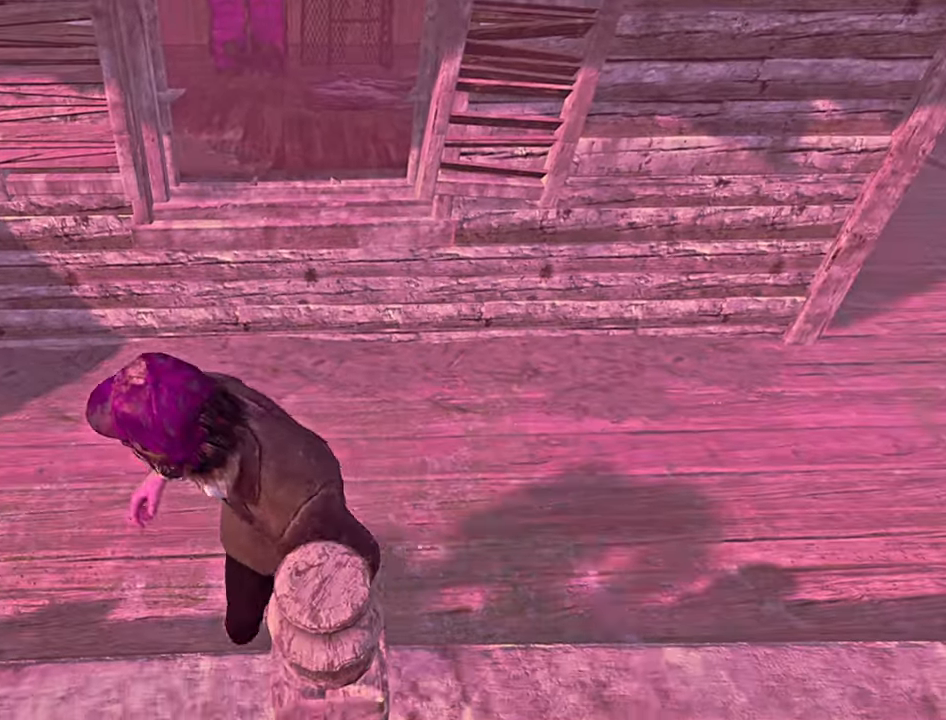
{"keys": ["shift"], "events": [[84, "s", "down"], [150, "s", "up"], [217, "s", "down"], [334, "s", "up"], [417, "shift", "down"]]}
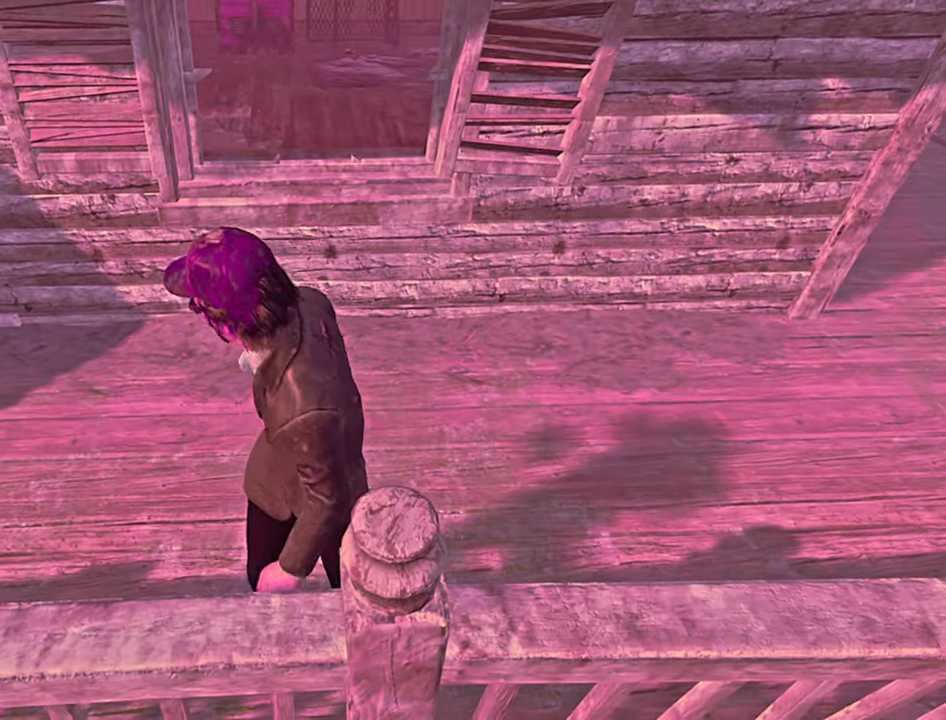
{"keys": ["shift", "w"], "events": [[100, "w", "down"]]}
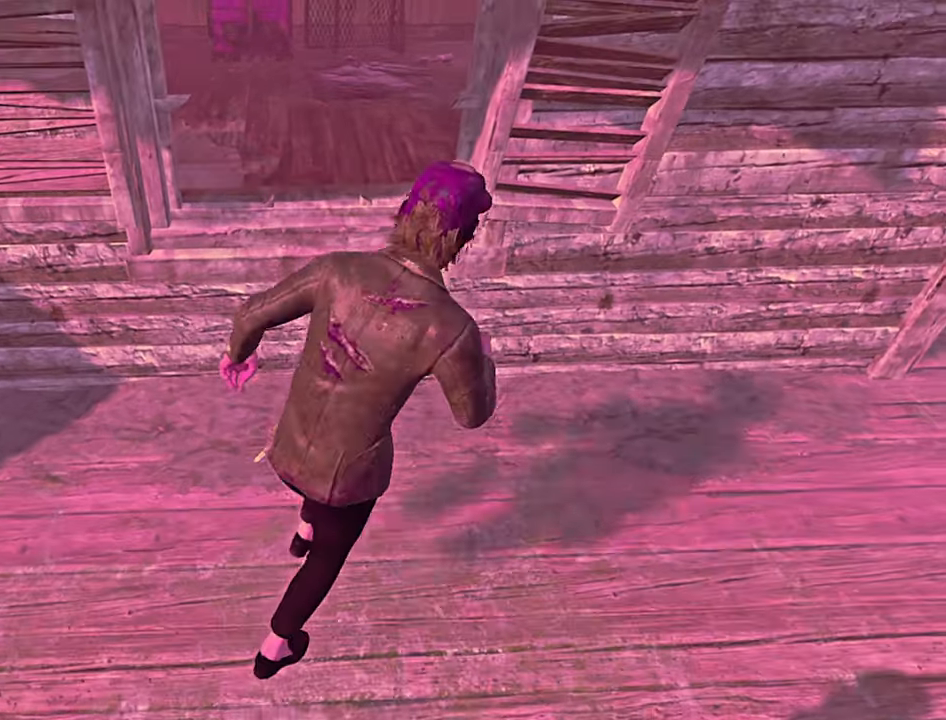
{"keys": [], "events": [[134, "space", "down"], [200, "shift", "up"], [200, "space", "up"], [217, "w", "up"]]}
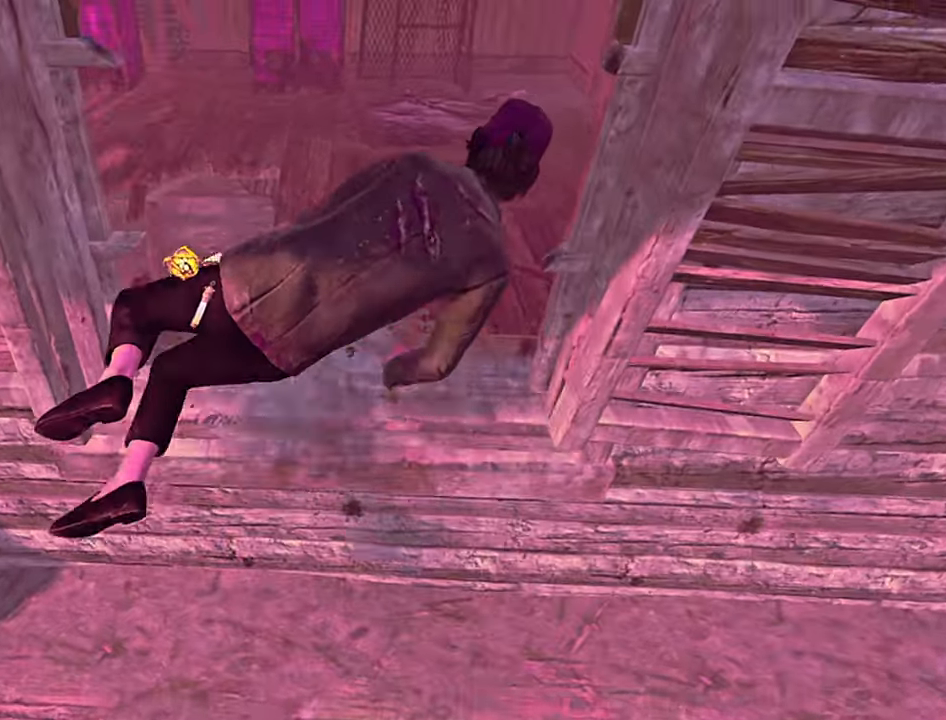
{"keys": ["d"], "events": [[67, "d", "down"], [100, "w", "down"], [134, "d", "up"], [300, "d", "down"], [400, "d", "up"], [484, "d", "down"], [500, "w", "up"]]}
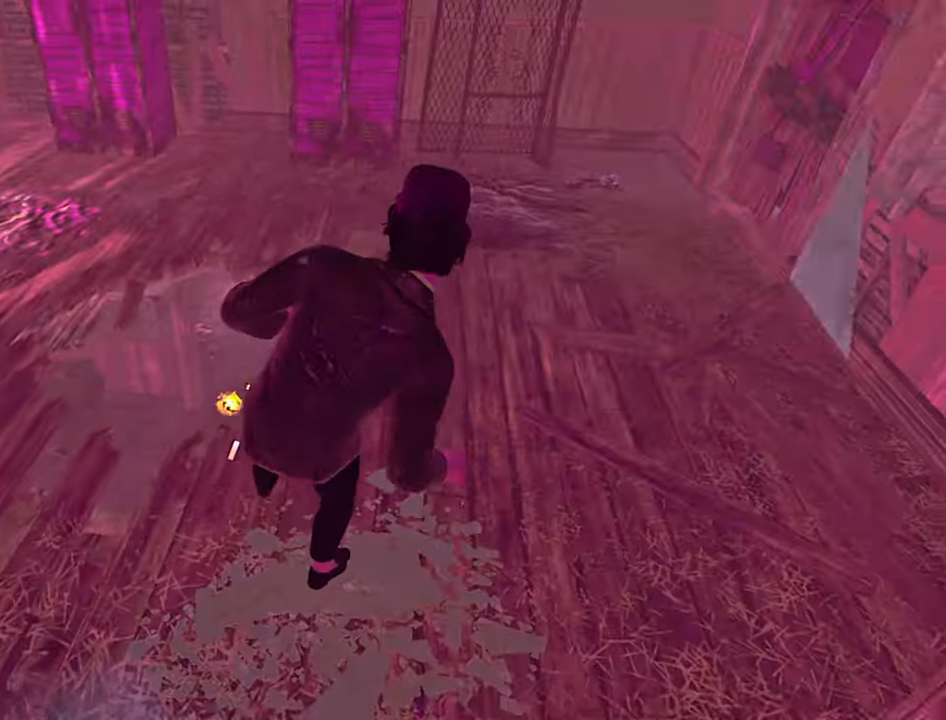
{"keys": ["d", "w"], "events": [[84, "w", "down"], [250, "w", "up"], [283, "w", "down"]]}
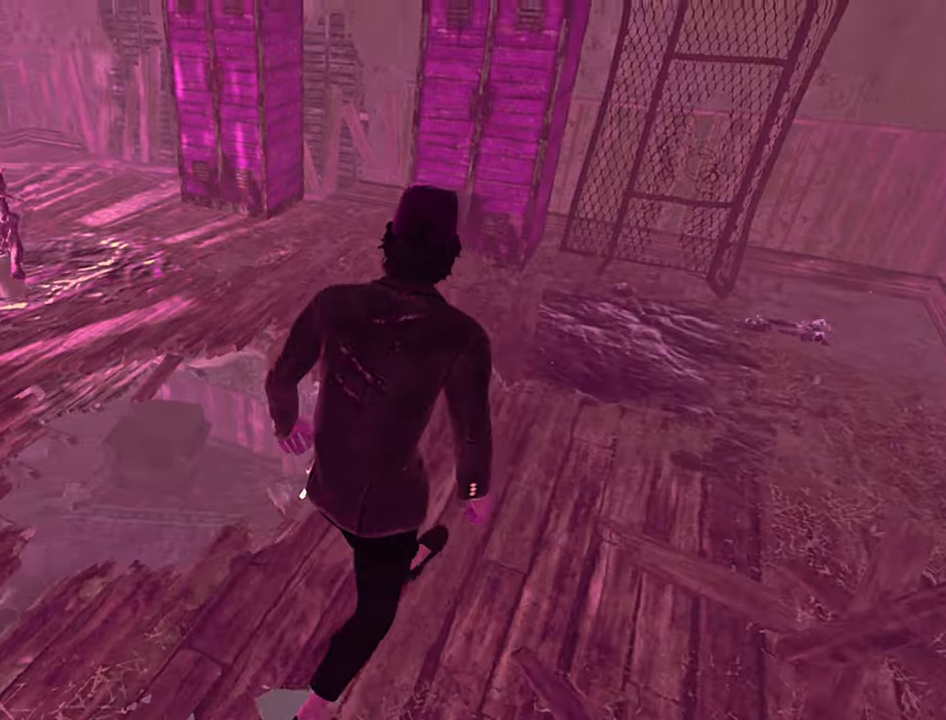
{"keys": ["d", "w"], "events": [[183, "w", "up"], [316, "w", "down"], [400, "w", "up"], [500, "w", "down"]]}
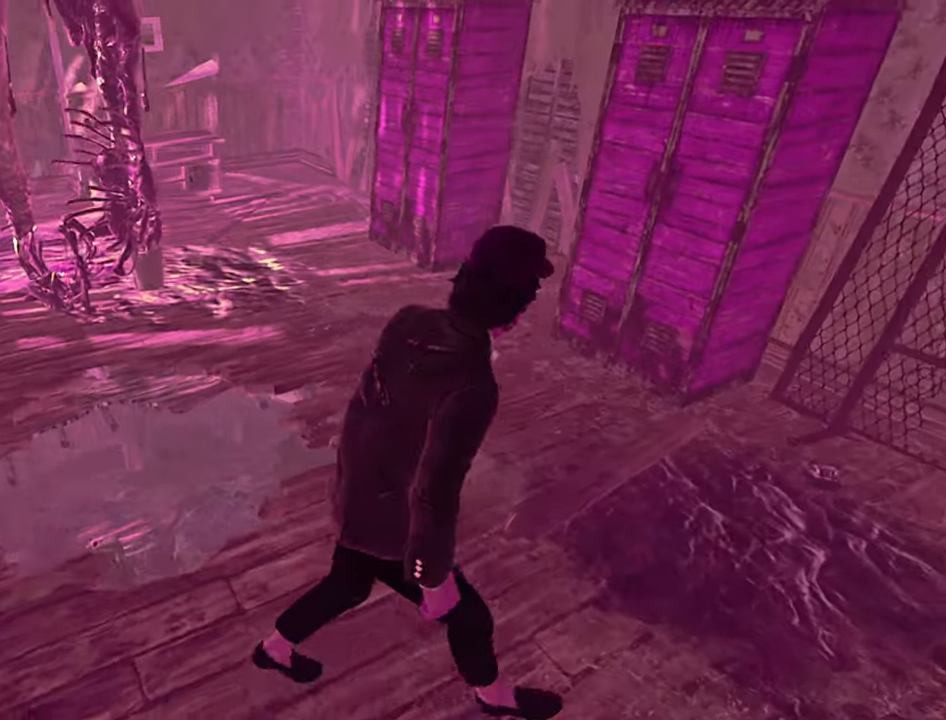
{"keys": ["w"], "events": [[50, "d", "up"], [216, "d", "down"], [316, "d", "up"], [366, "d", "down"], [483, "d", "up"]]}